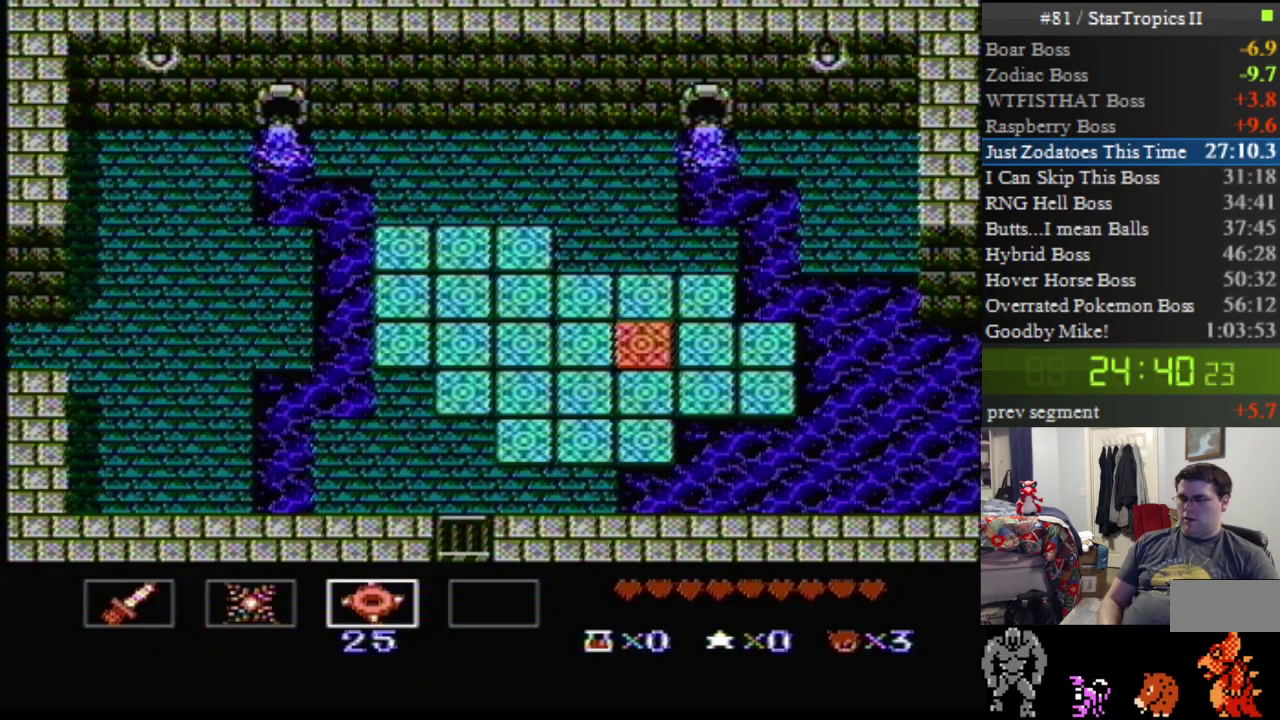
Gameplay with a controller (Nintendo layout); each line is a JSON object with the inputs held at the frame after it. "events" lists button and stick changes between this image and that frame as [ms after this image, input, new state], when the widget could be followed in between. Not read: DPAD_UP L3 R3.
{"buttons": ["DPAD_LEFT"], "events": [[183, "DPAD_LEFT", "down"]]}
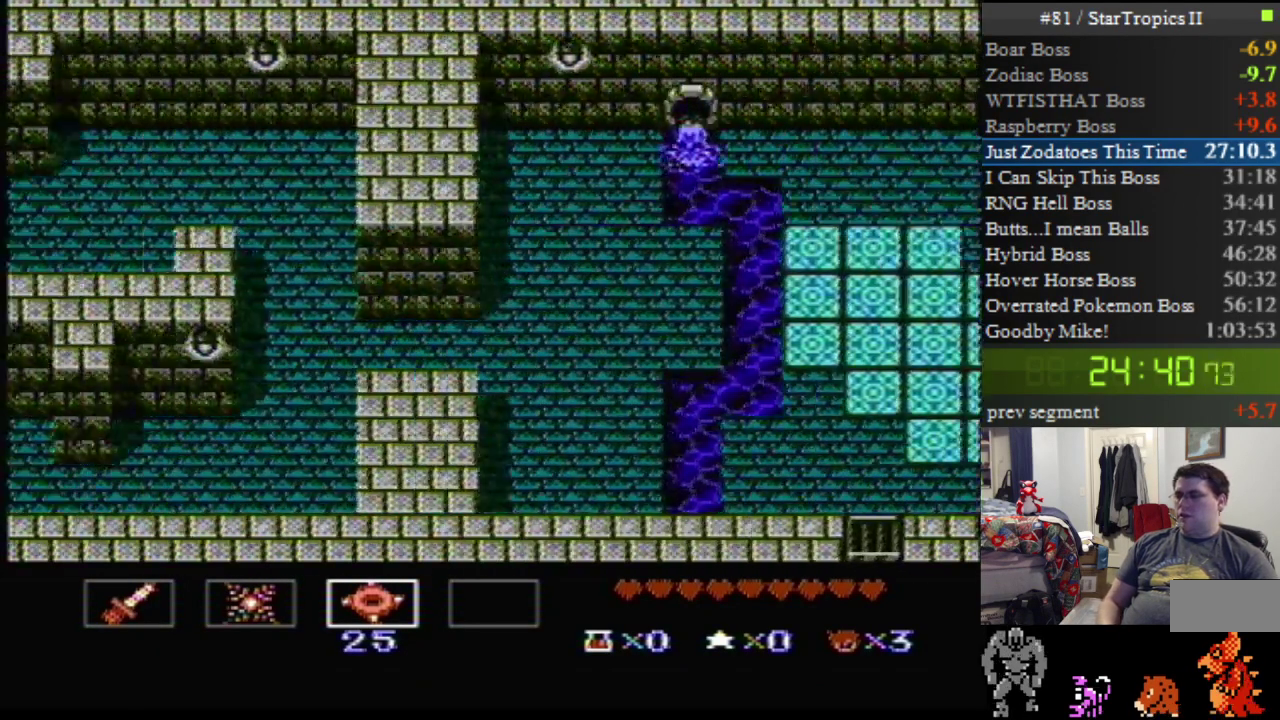
{"buttons": ["DPAD_LEFT"], "events": []}
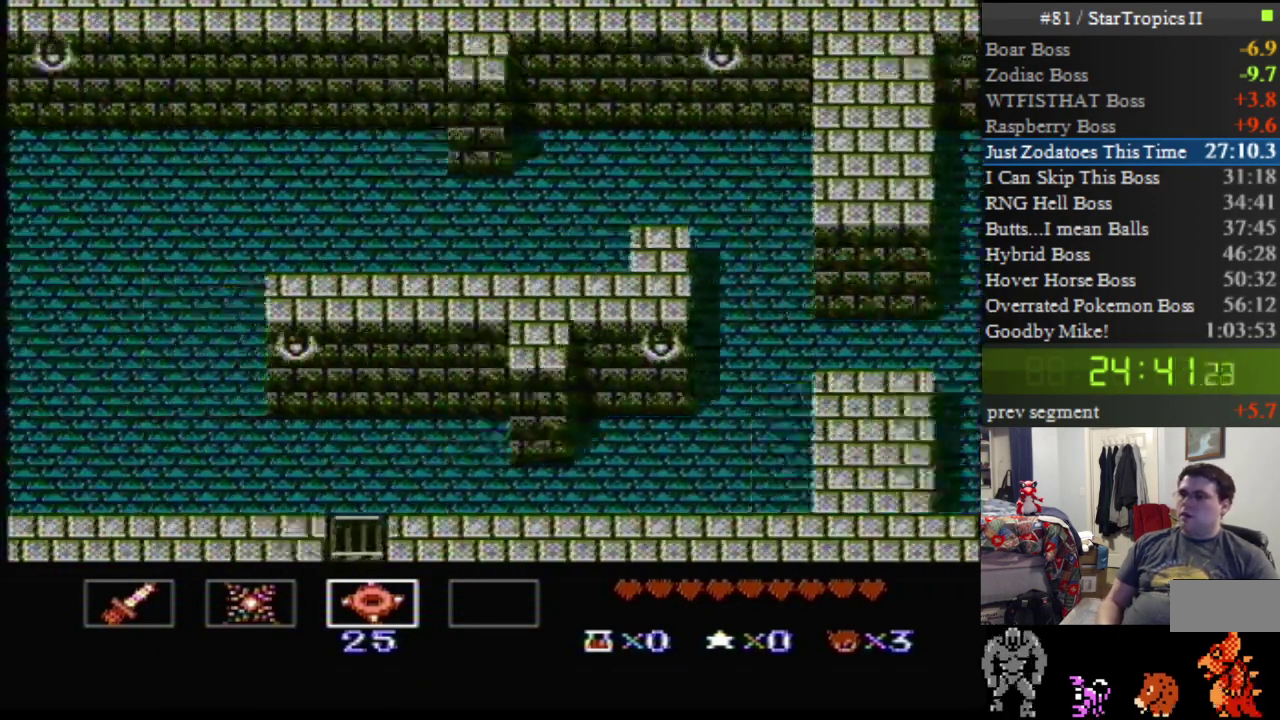
{"buttons": ["DPAD_LEFT"], "events": []}
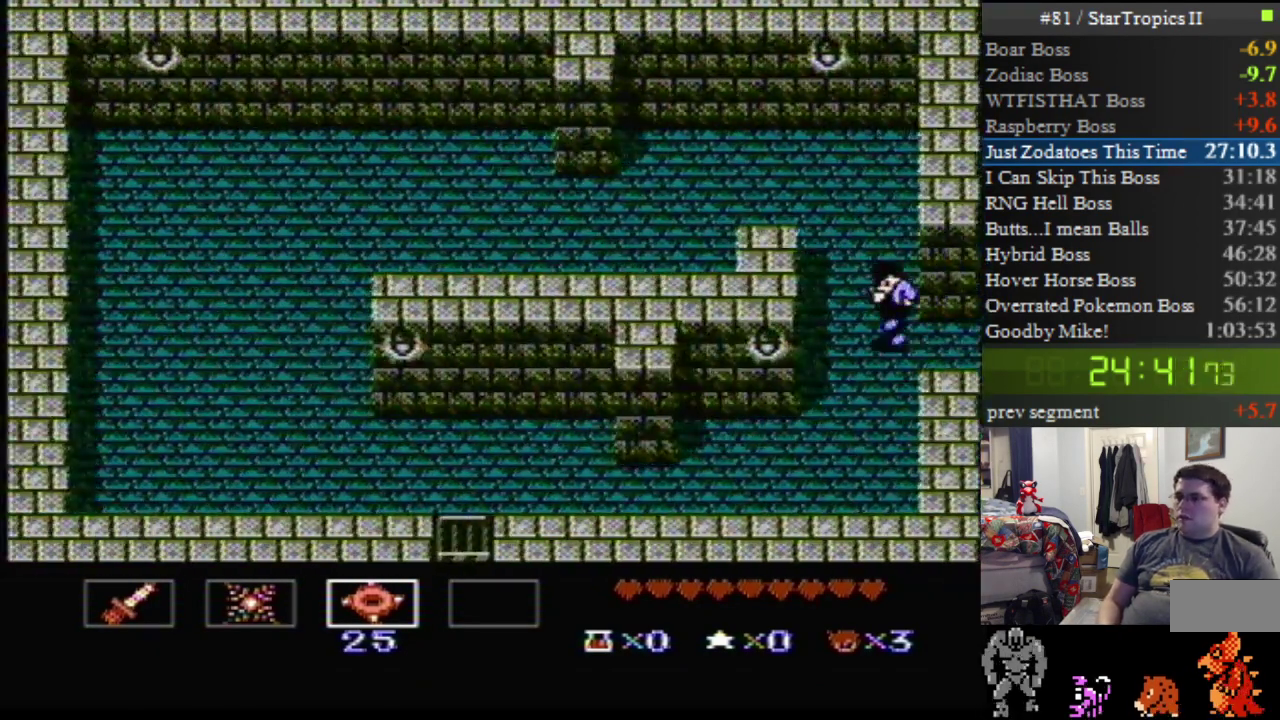
{"buttons": ["DPAD_LEFT"], "events": []}
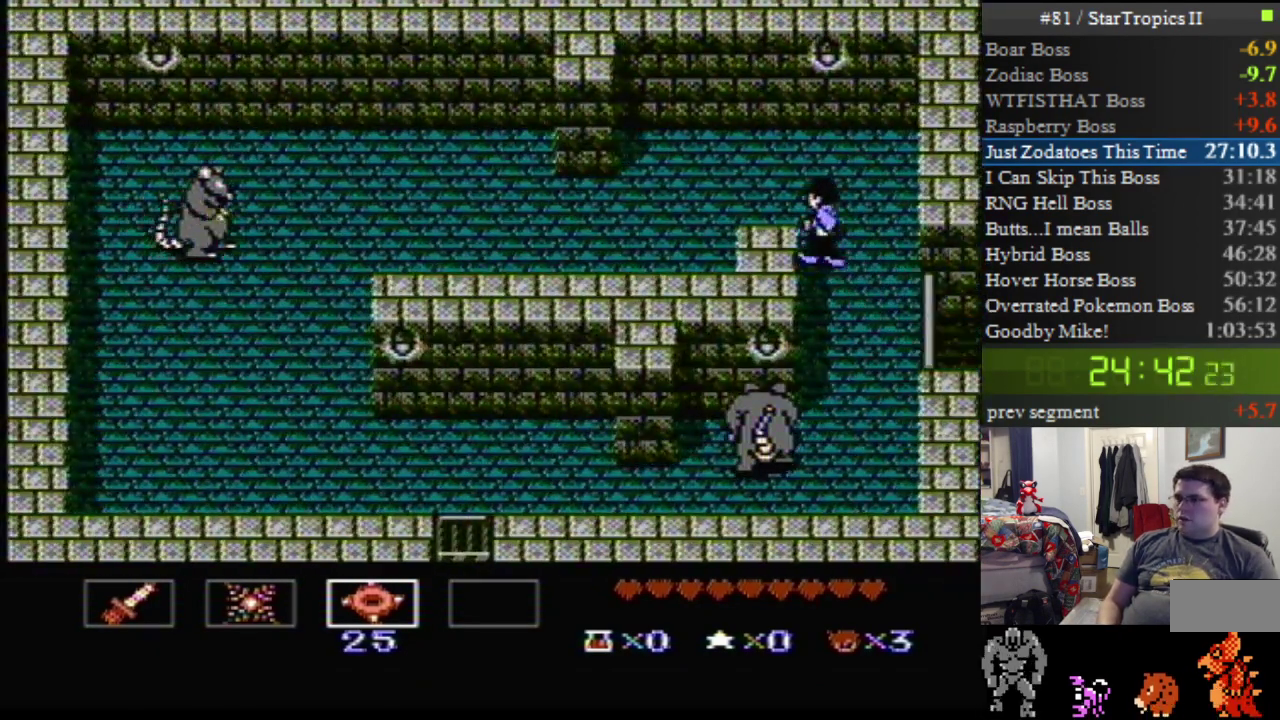
{"buttons": ["DPAD_DOWN", "DPAD_LEFT"], "events": [[400, "DPAD_DOWN", "down"]]}
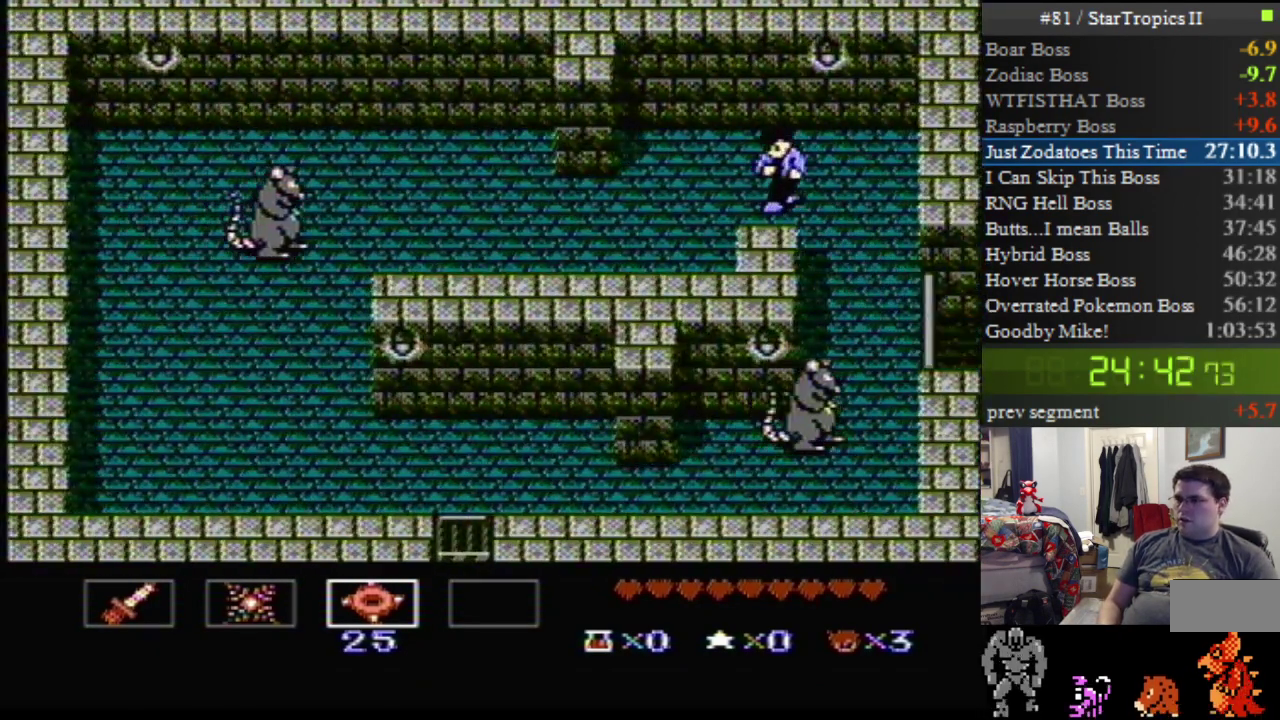
{"buttons": ["DPAD_DOWN", "DPAD_LEFT"], "events": []}
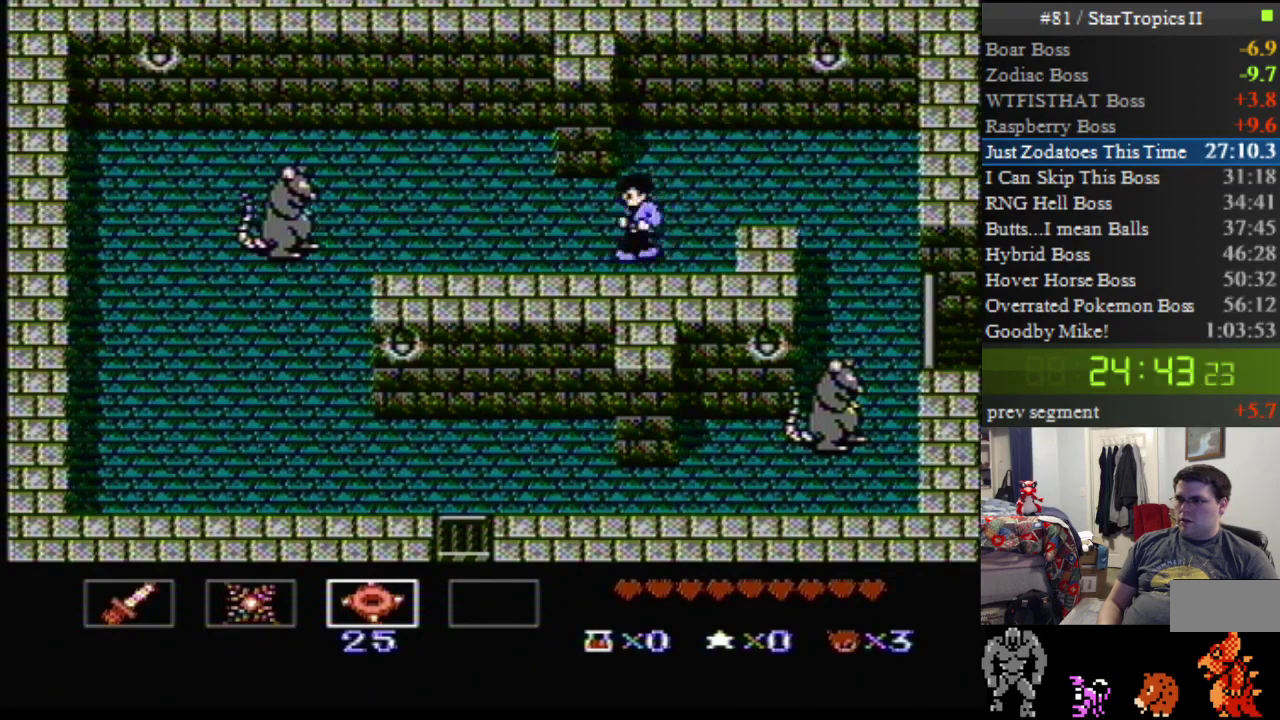
{"buttons": [], "events": [[17, "DPAD_DOWN", "up"], [233, "B", "down"], [367, "DPAD_LEFT", "up"], [383, "B", "up"]]}
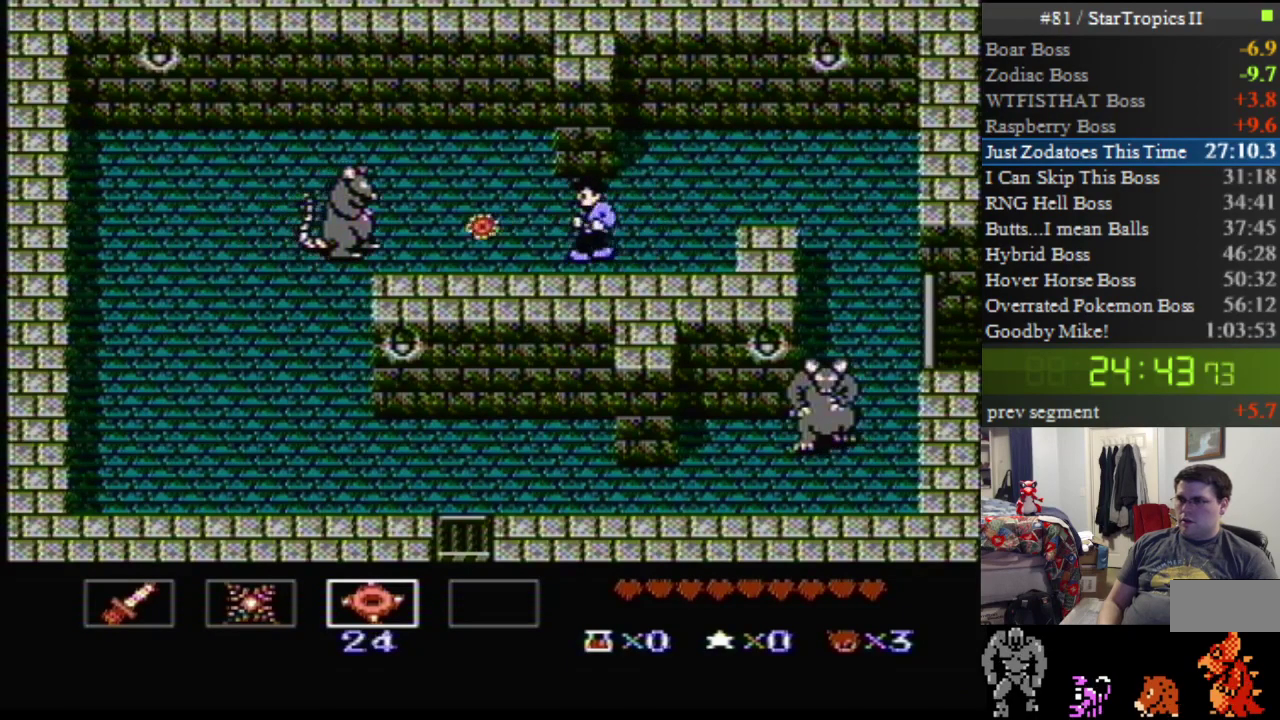
{"buttons": ["B"], "events": [[50, "B", "down"], [233, "B", "up"], [367, "B", "down"]]}
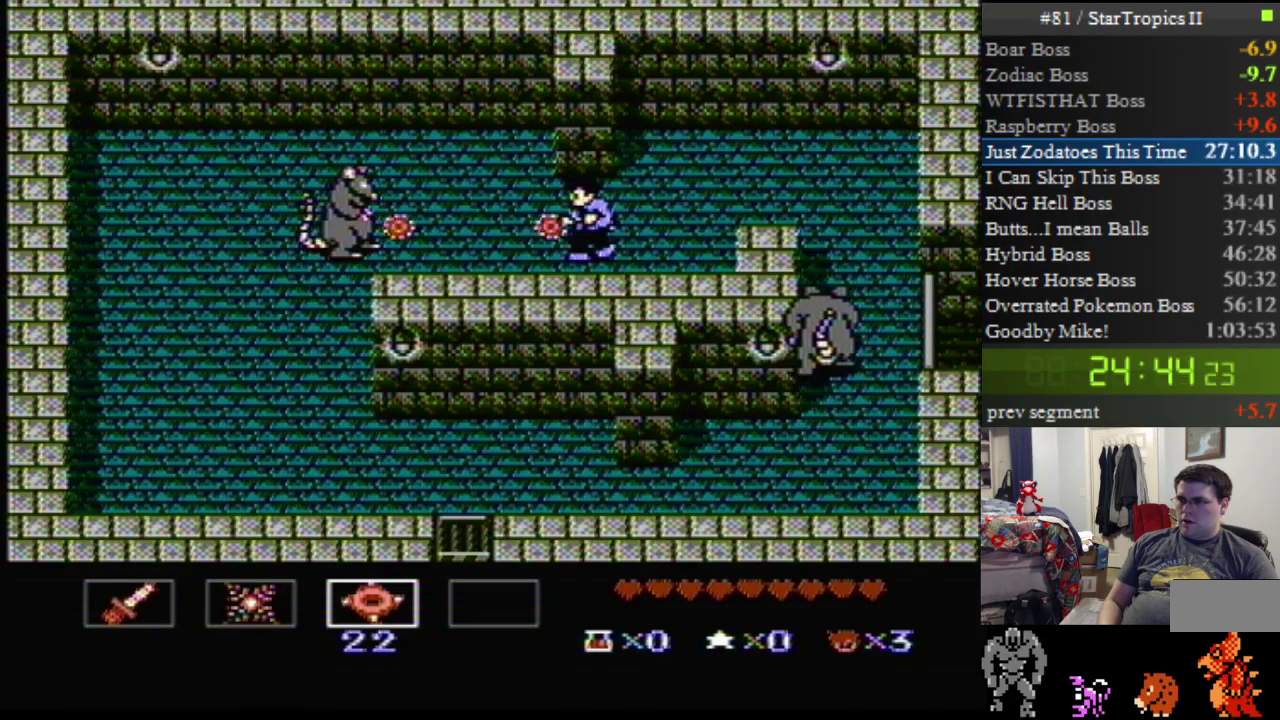
{"buttons": ["DPAD_RIGHT"], "events": [[50, "B", "up"], [167, "B", "down"], [367, "B", "up"], [483, "DPAD_RIGHT", "down"]]}
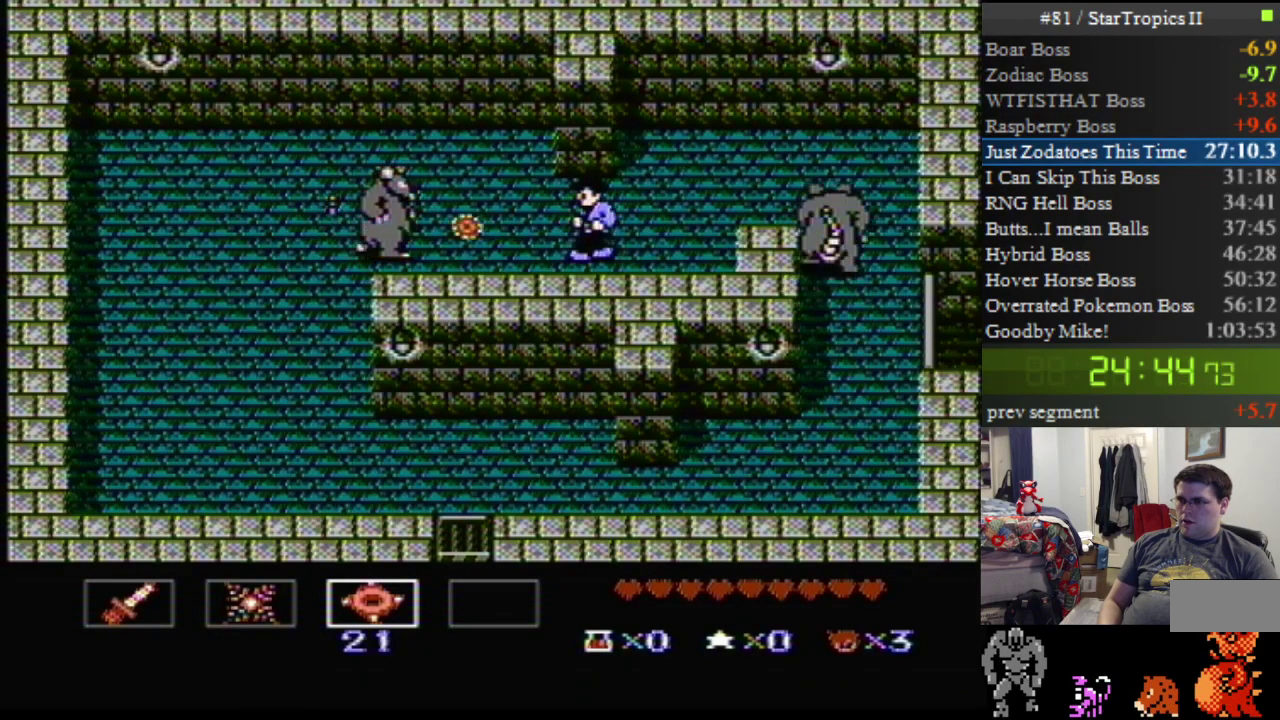
{"buttons": ["B", "DPAD_RIGHT"], "events": [[383, "B", "down"]]}
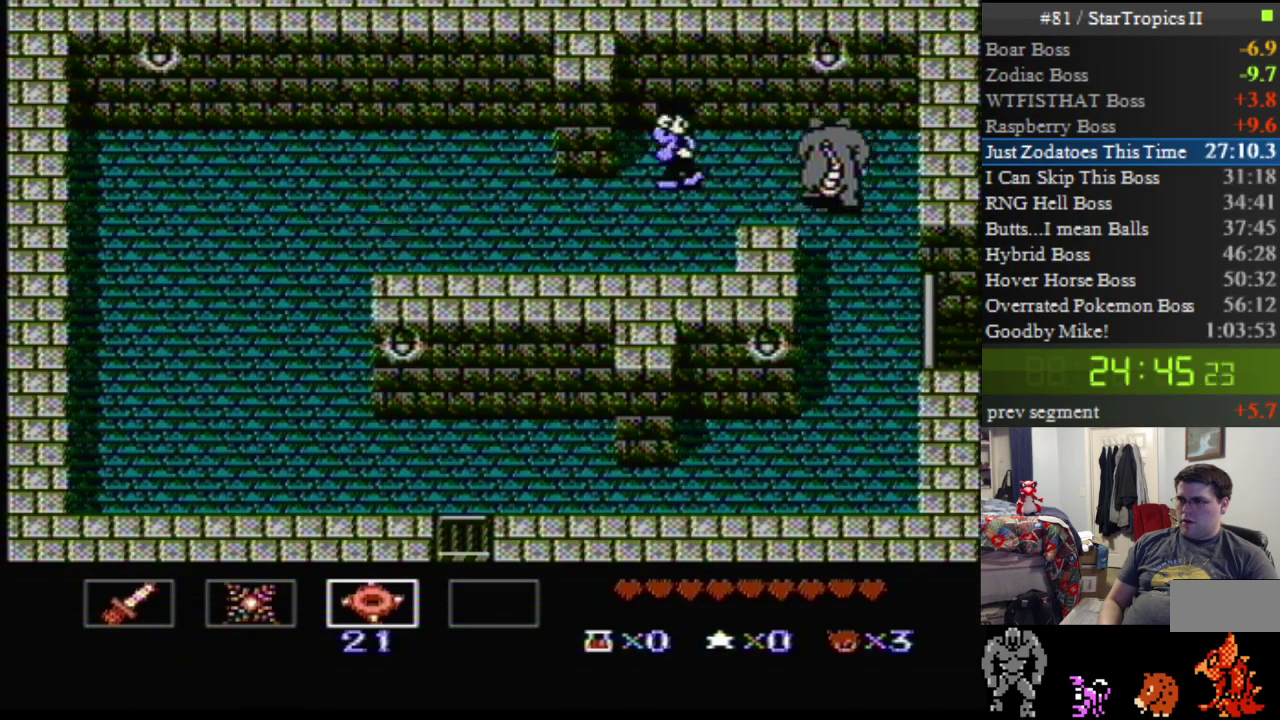
{"buttons": ["B"], "events": [[50, "B", "up"], [50, "DPAD_RIGHT", "up"], [150, "B", "down"], [300, "B", "up"], [450, "B", "down"]]}
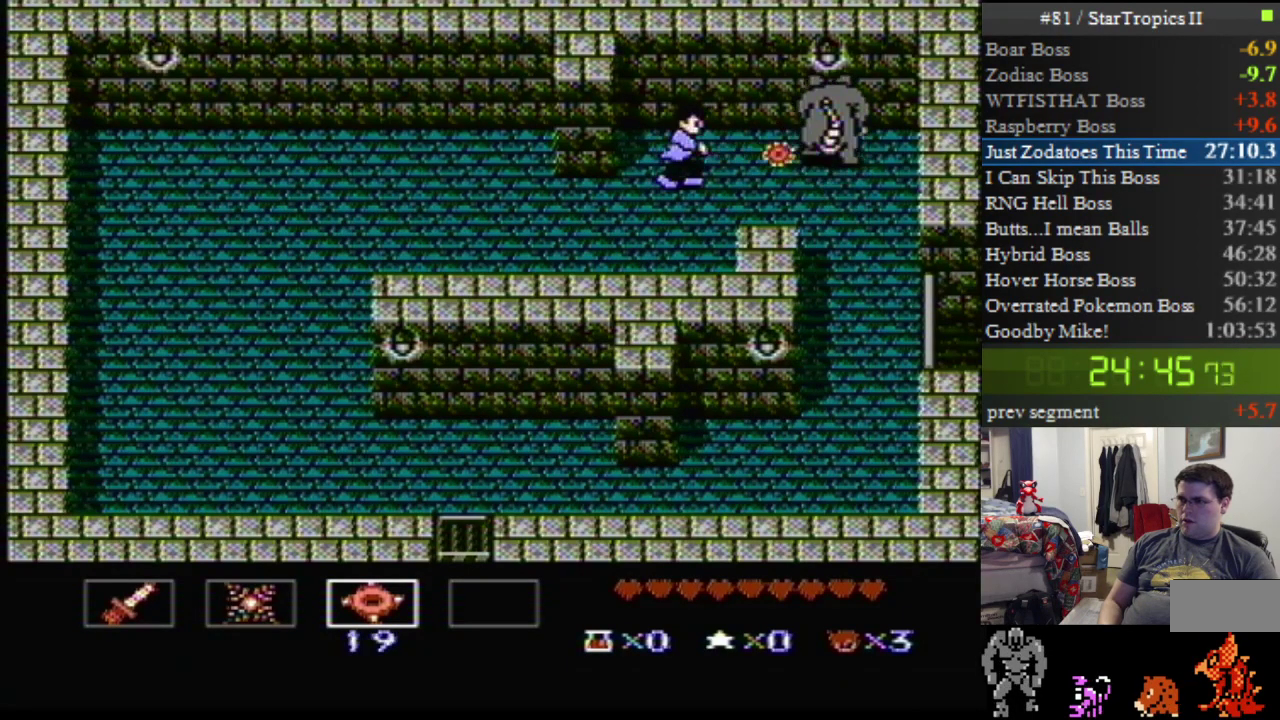
{"buttons": ["A", "B"], "events": [[117, "B", "up"], [233, "A", "down"], [333, "B", "down"]]}
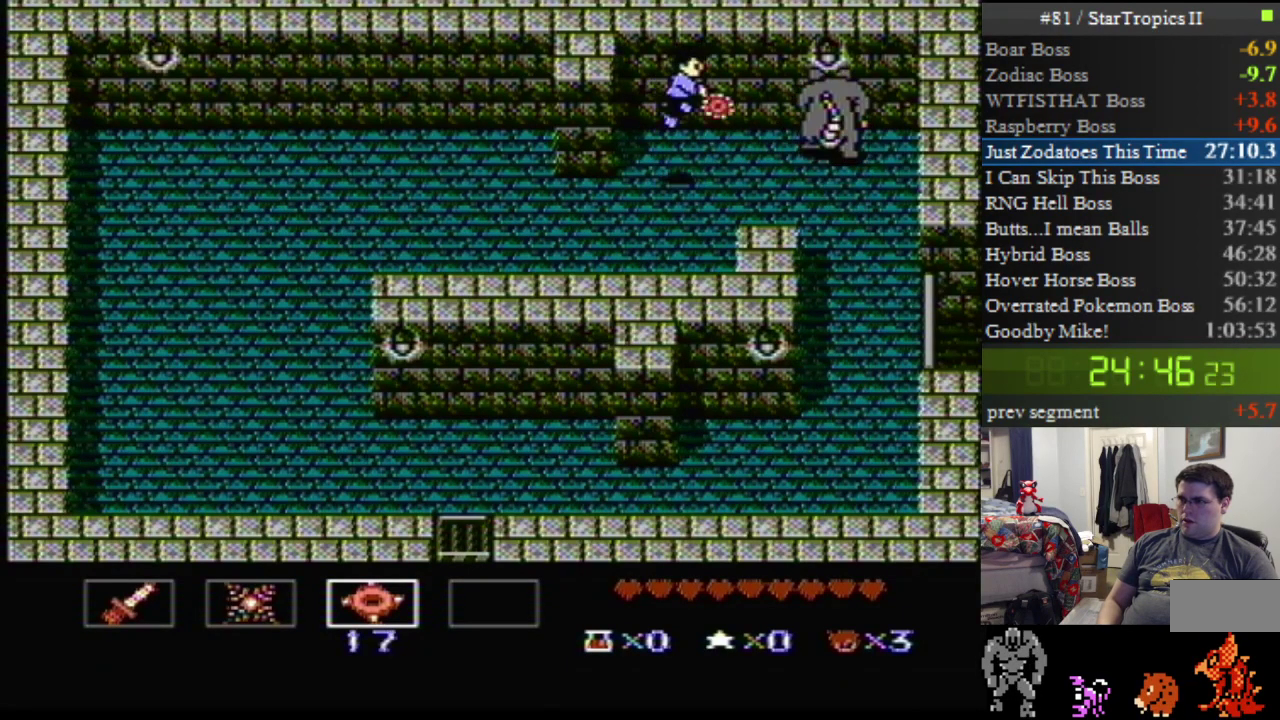
{"buttons": ["DPAD_DOWN", "DPAD_RIGHT"], "events": [[50, "B", "up"], [150, "A", "up"], [267, "DPAD_DOWN", "down"], [333, "DPAD_RIGHT", "down"]]}
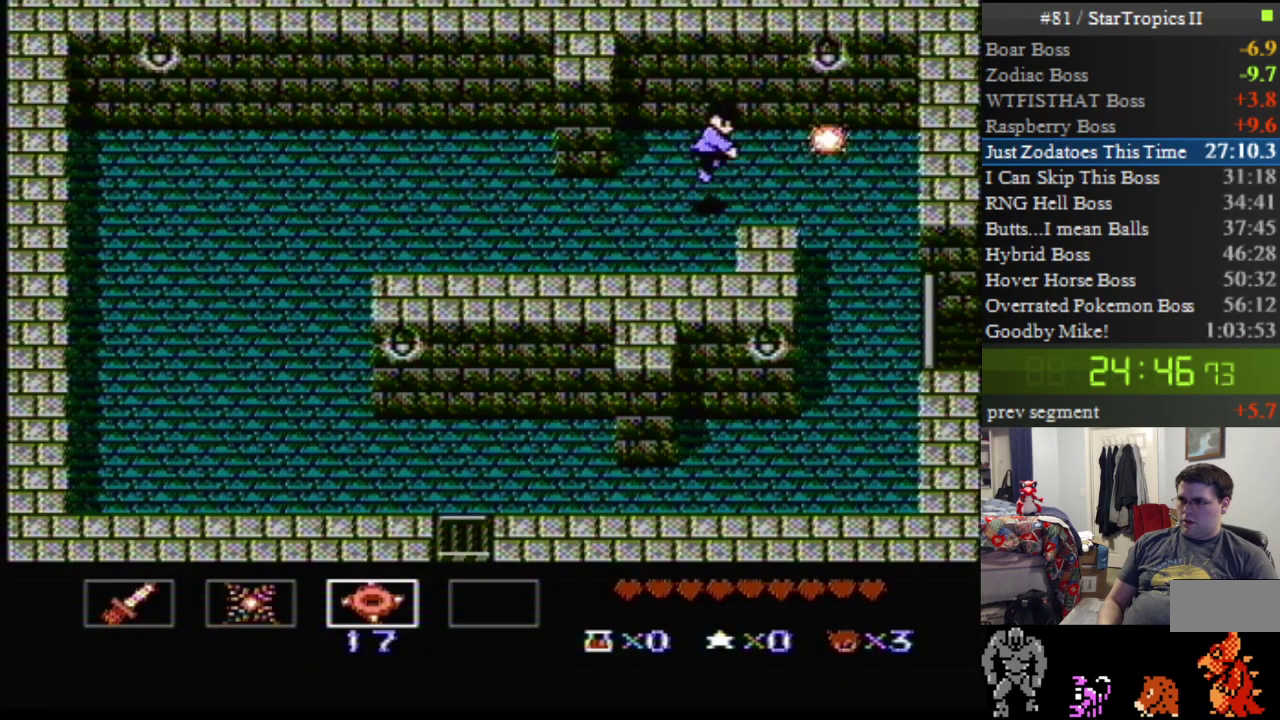
{"buttons": ["DPAD_RIGHT"], "events": [[333, "DPAD_DOWN", "up"]]}
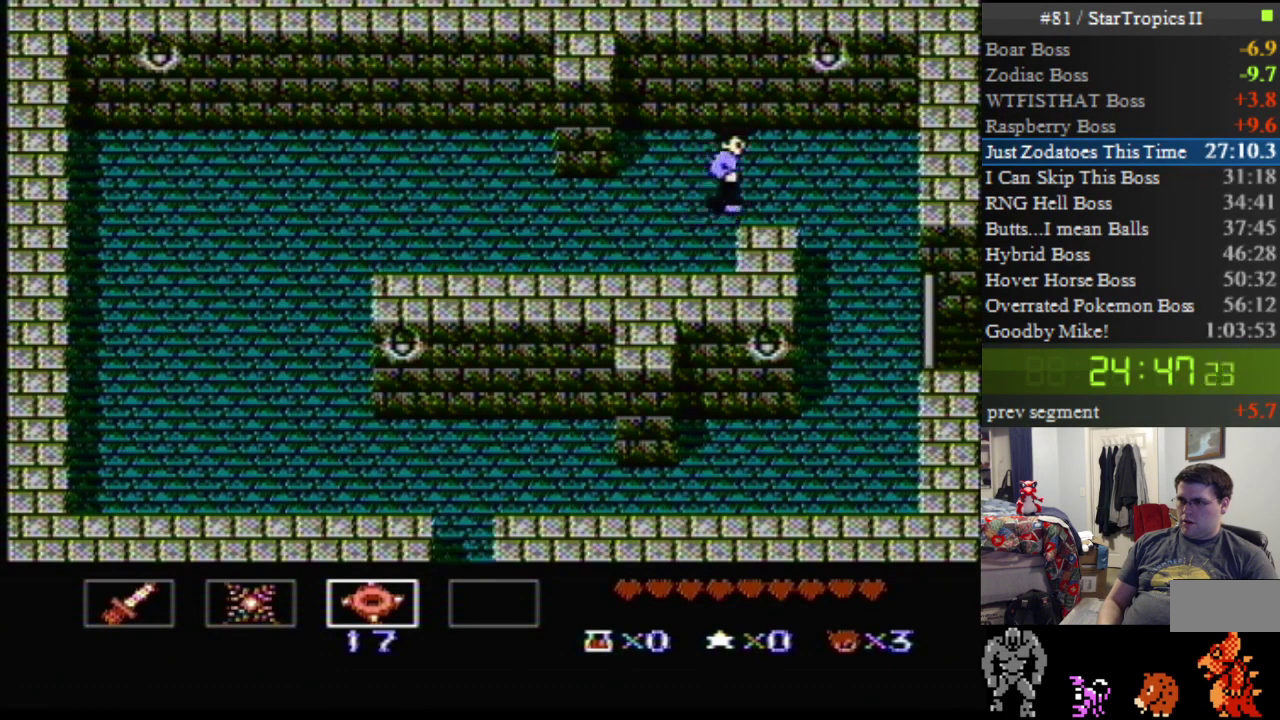
{"buttons": ["DPAD_DOWN", "DPAD_RIGHT"], "events": [[200, "DPAD_DOWN", "down"]]}
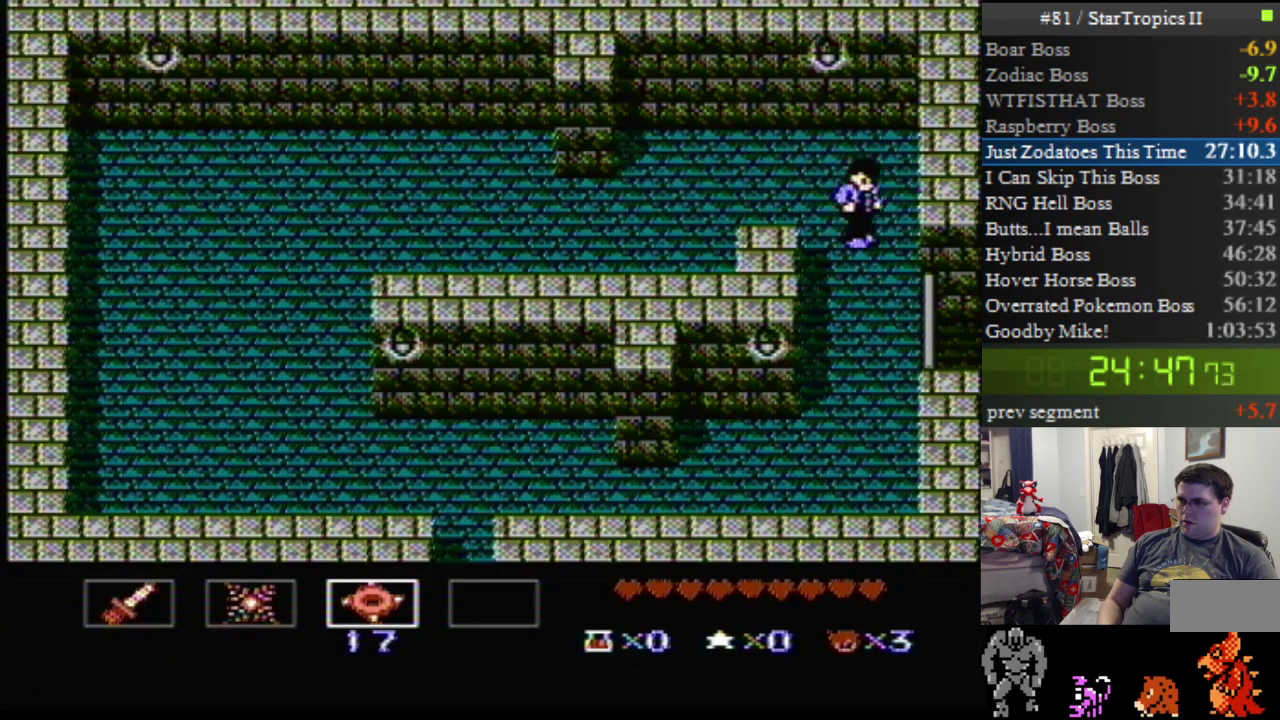
{"buttons": ["DPAD_DOWN", "DPAD_LEFT"], "events": [[50, "DPAD_LEFT", "down"], [50, "DPAD_RIGHT", "up"]]}